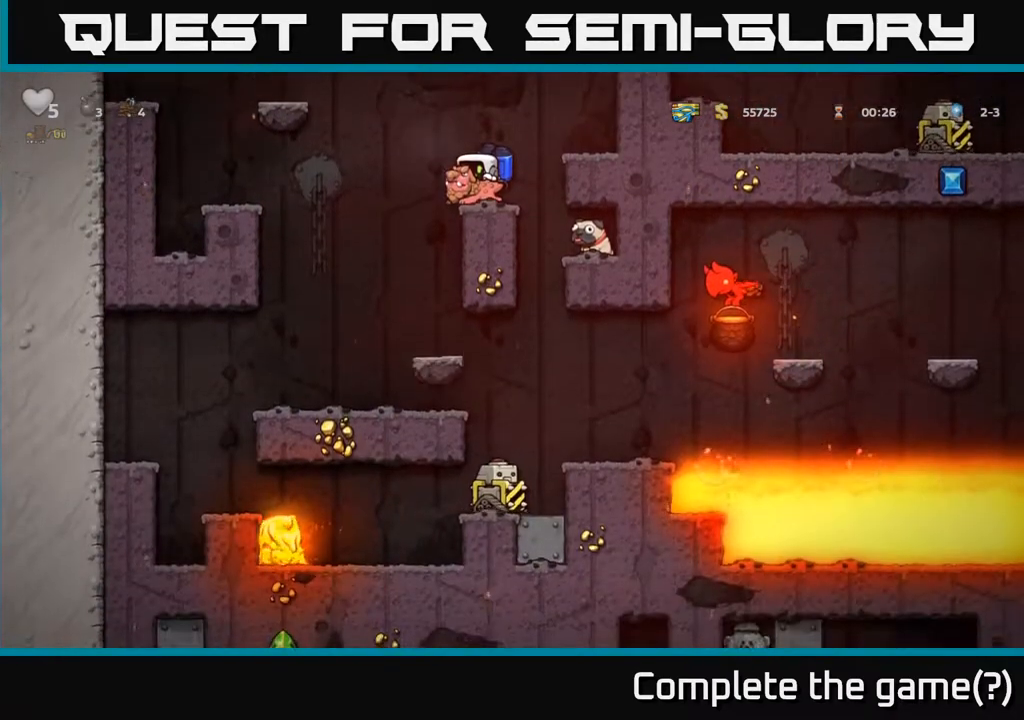
Gameplay with a controller (Xbox layout); each line is a JSON object with the inputs held at the frame after it (dt_ms = milliseconds from this image to that frame). "events" lists button and stick changes between this image and that frame as [ms after this image, input, new state], when the widget could be followed in between.
{"dt_ms": 500, "buttons": [], "left_stick": "center", "right_stick": "center", "events": [[33, "left_stick", "center"]]}
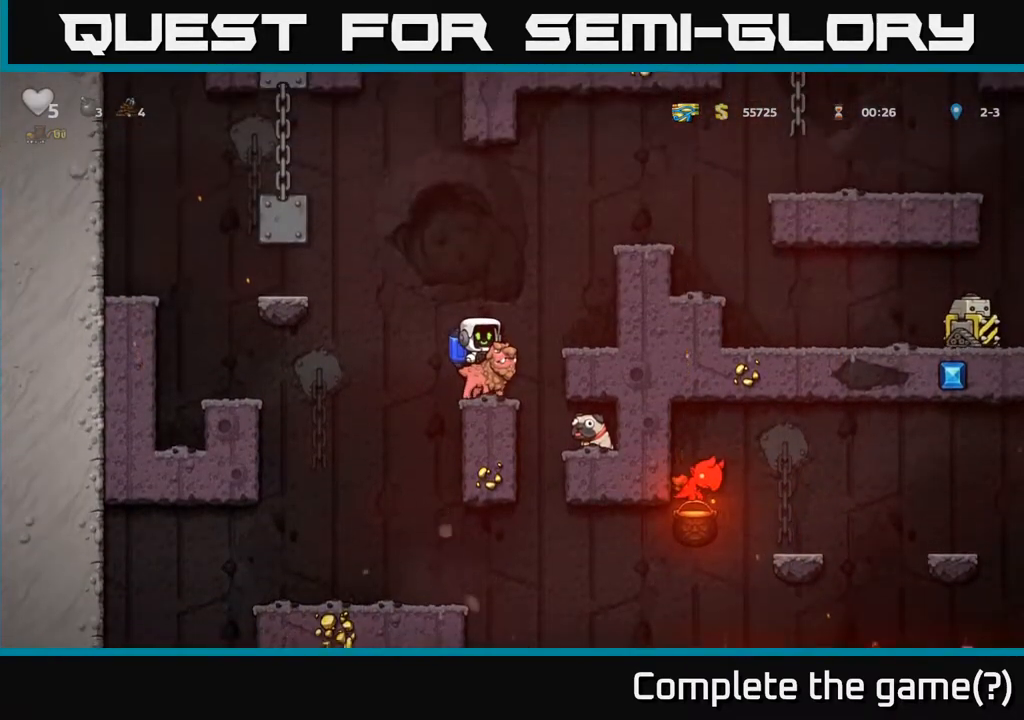
{"dt_ms": 500, "buttons": [], "left_stick": "left", "right_stick": "center", "events": [[267, "left_stick", "left"]]}
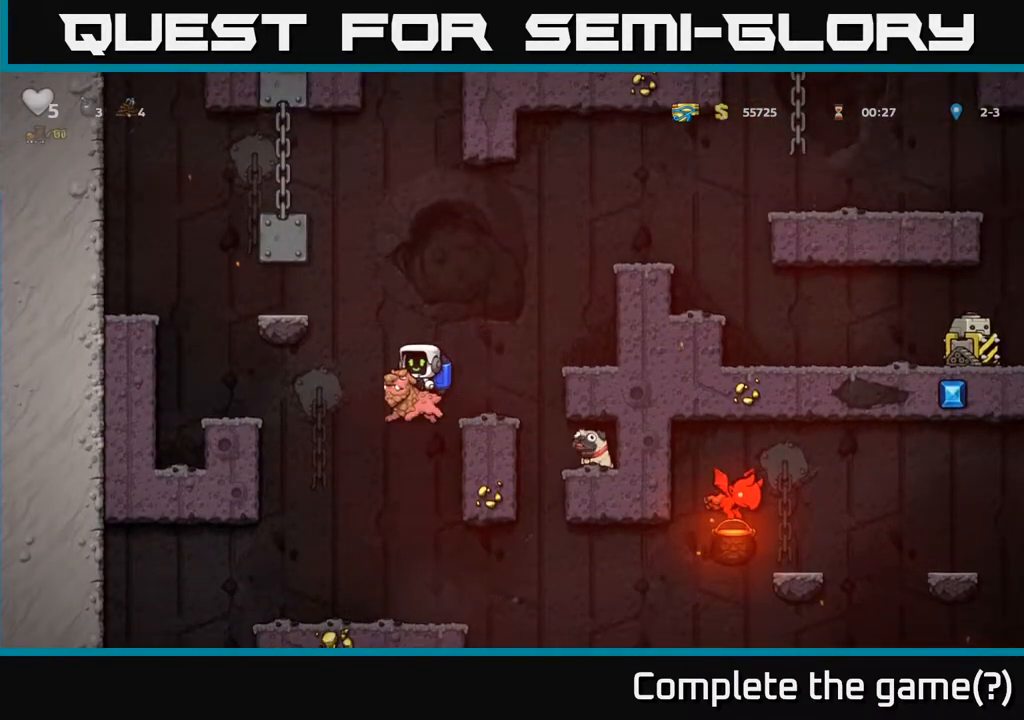
{"dt_ms": 1000, "buttons": [], "left_stick": "center", "right_stick": "center"}
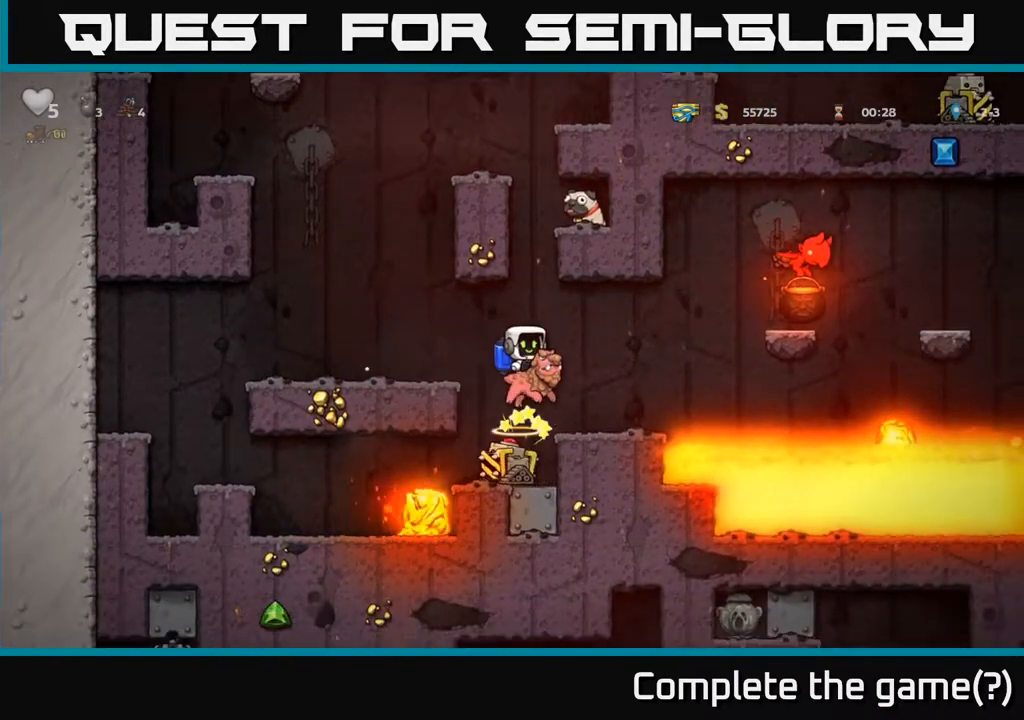
{"dt_ms": 500, "buttons": ["A"], "left_stick": "left", "right_stick": "center", "events": [[133, "left_stick", "left"], [233, "A", "down"], [383, "A", "up"], [467, "A", "down"]]}
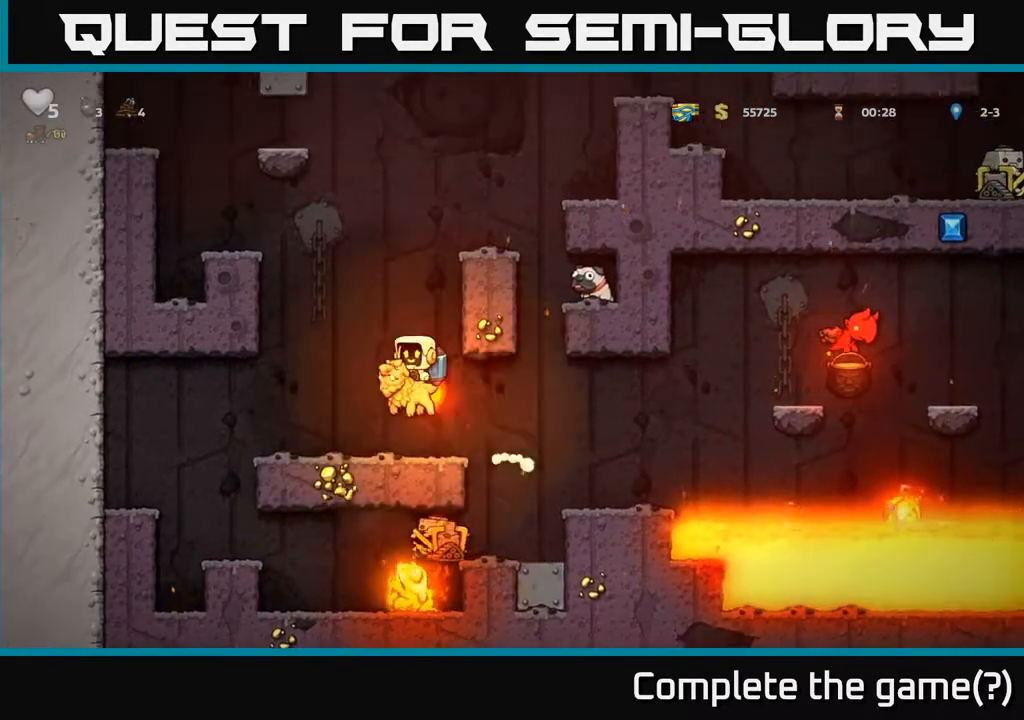
{"dt_ms": 1000, "buttons": [], "left_stick": "center", "right_stick": "center"}